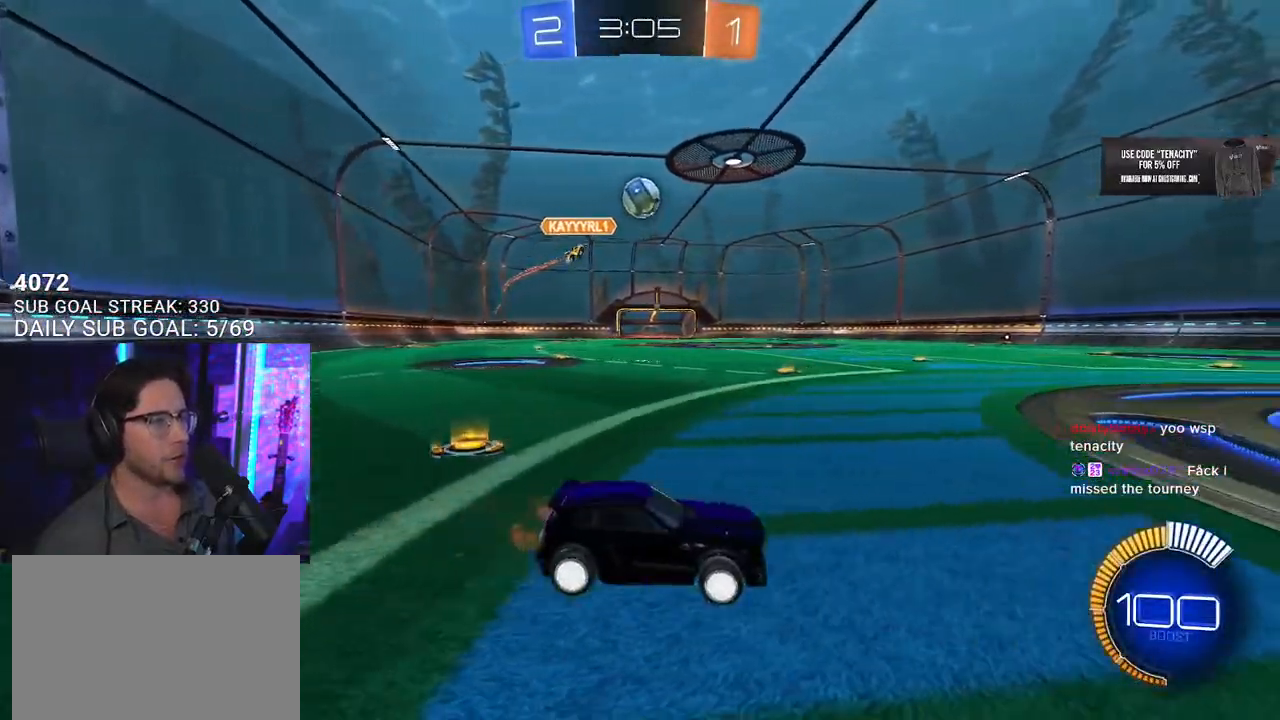
Gameplay with a controller (PlayStation layout); each line is a JSON object with the inputs held at the frame after it. "events" lists button and stick changes between this image and that frame as [ms after this image, input, new state], when the widget could be followed in between. Not read: SELECT START.
{"buttons": ["R2"], "left_stick": "center", "right_stick": "center", "events": [[83, "left_stick", "up-right"], [217, "left_stick", "center"]]}
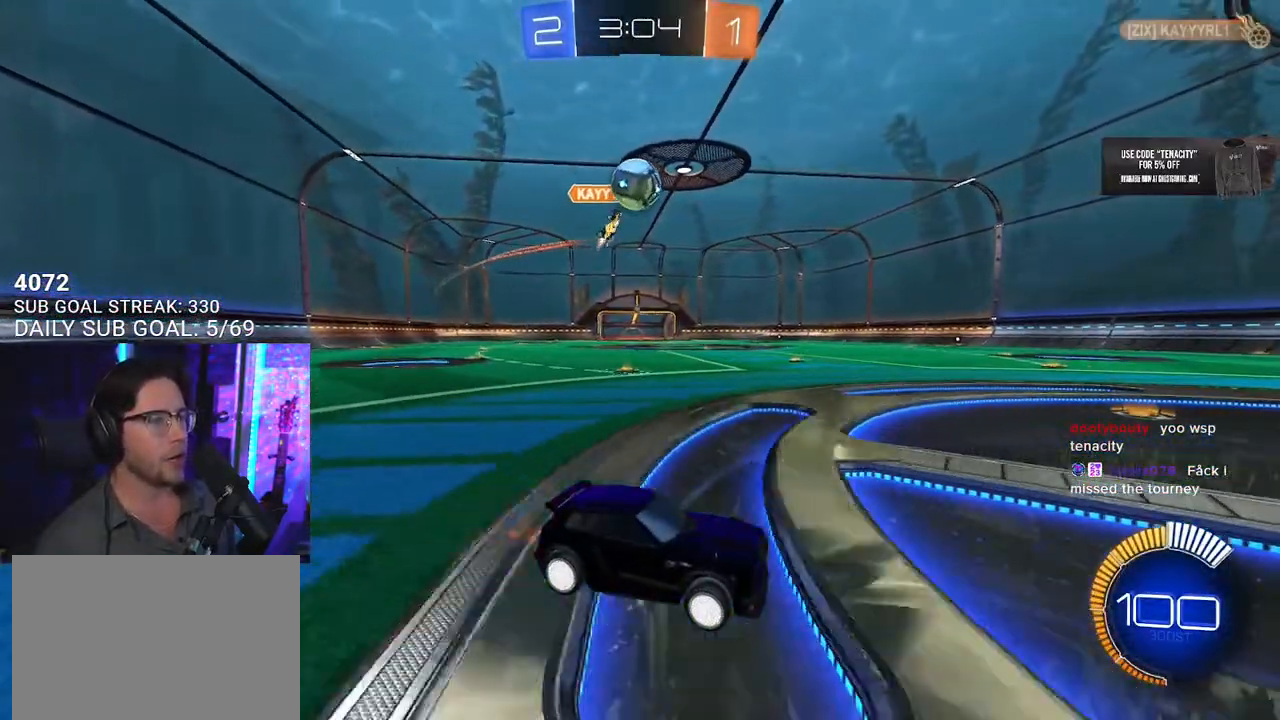
{"buttons": ["CROSS", "R1", "R2"], "left_stick": "center", "right_stick": "center", "events": [[217, "R2", "up"], [217, "left_stick", "down-left"], [250, "R2", "down"], [267, "CROSS", "down"], [267, "R1", "down"], [333, "L3", "down"], [433, "L3", "up"], [483, "left_stick", "center"]]}
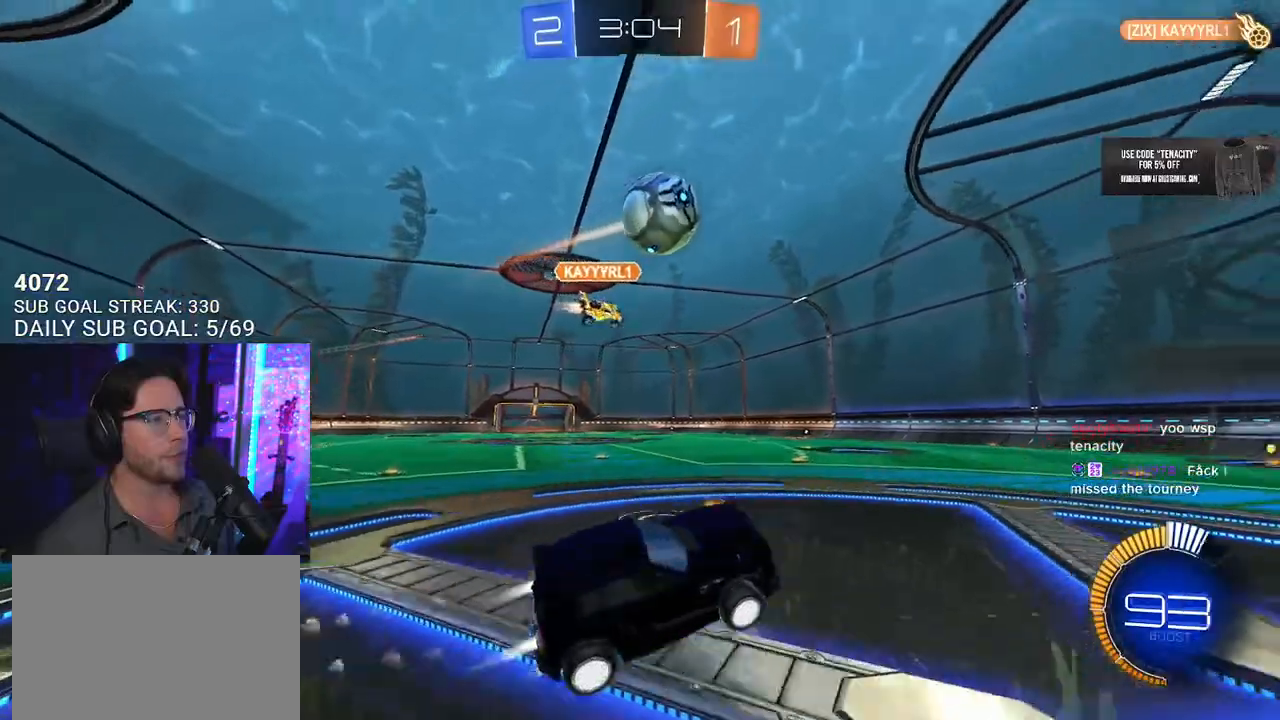
{"buttons": ["R1", "R2", "L3"], "left_stick": "right", "right_stick": "center", "events": [[50, "CROSS", "up"], [83, "CROSS", "down"], [150, "left_stick", "up"], [217, "L3", "down"], [250, "TRIANGLE", "down"], [317, "CROSS", "up"], [333, "left_stick", "up-right"], [417, "TRIANGLE", "up"], [433, "left_stick", "right"]]}
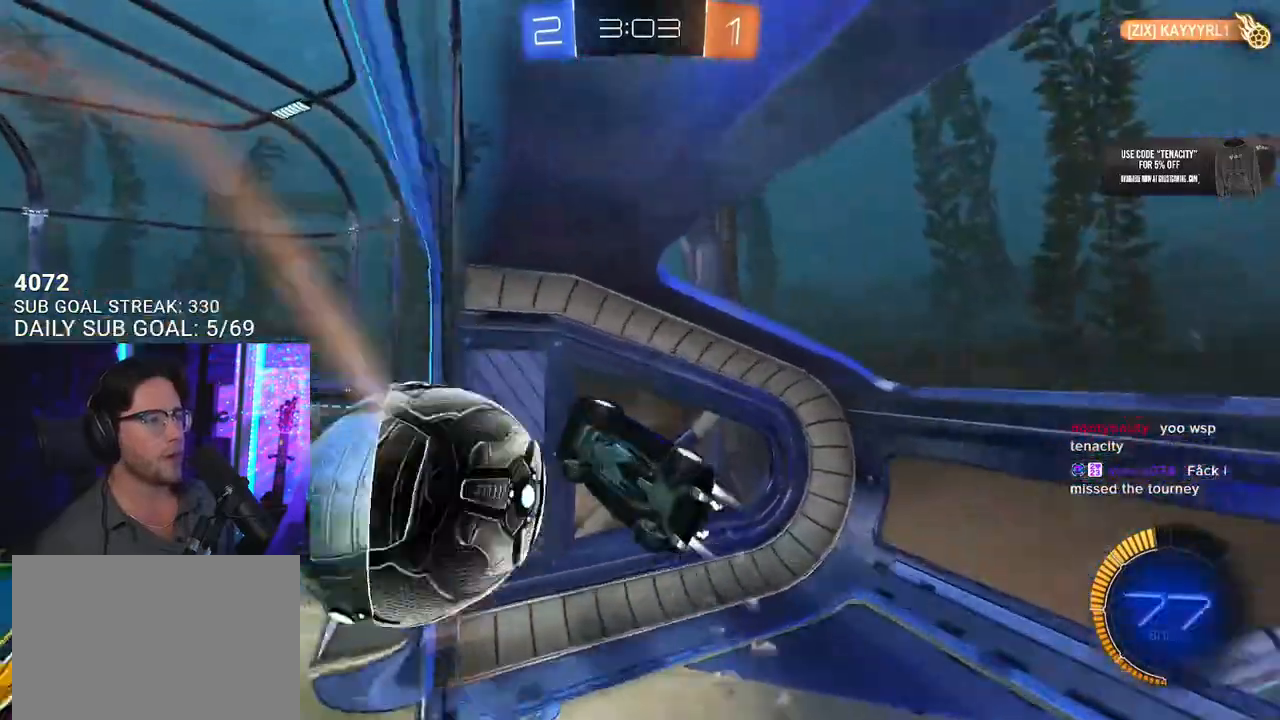
{"buttons": ["R2"], "left_stick": "down-left", "right_stick": "center", "events": [[17, "left_stick", "down-right"], [267, "TRIANGLE", "down"], [333, "R1", "up"], [333, "left_stick", "down"], [367, "L3", "up"], [433, "TRIANGLE", "up"], [433, "left_stick", "down-left"]]}
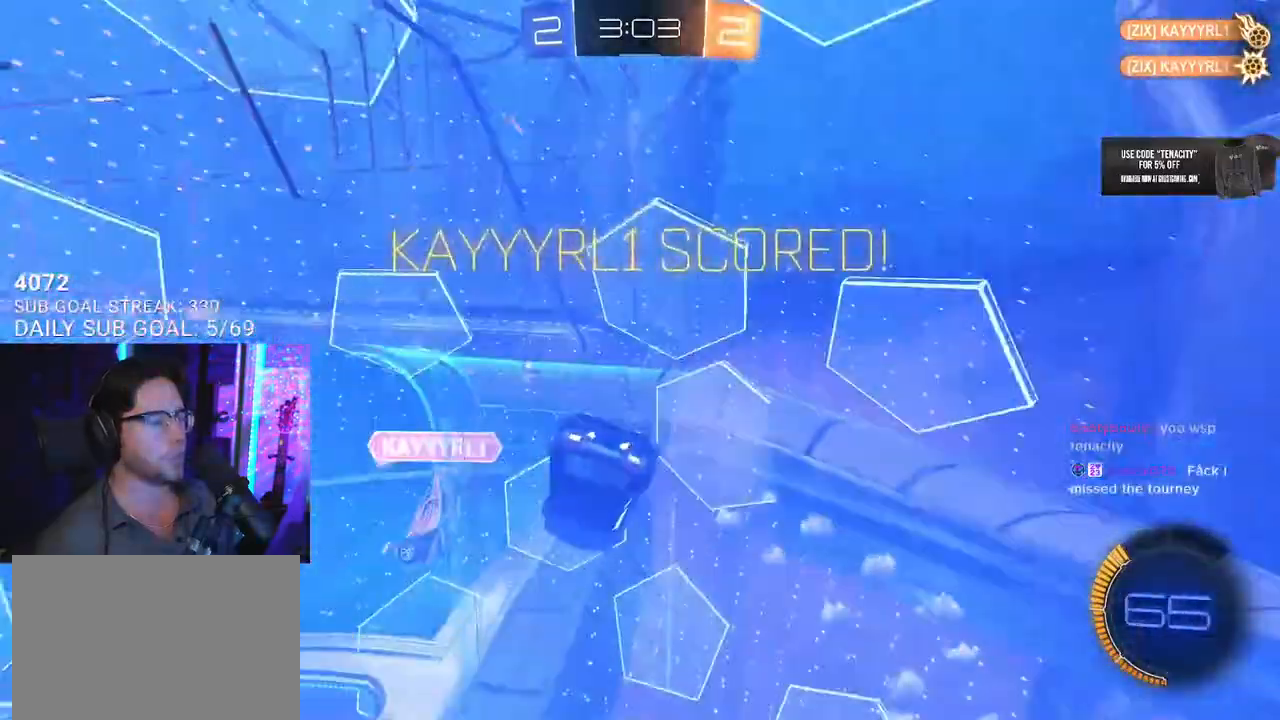
{"buttons": [], "left_stick": "center", "right_stick": "center", "events": [[117, "left_stick", "center"], [283, "R2", "up"]]}
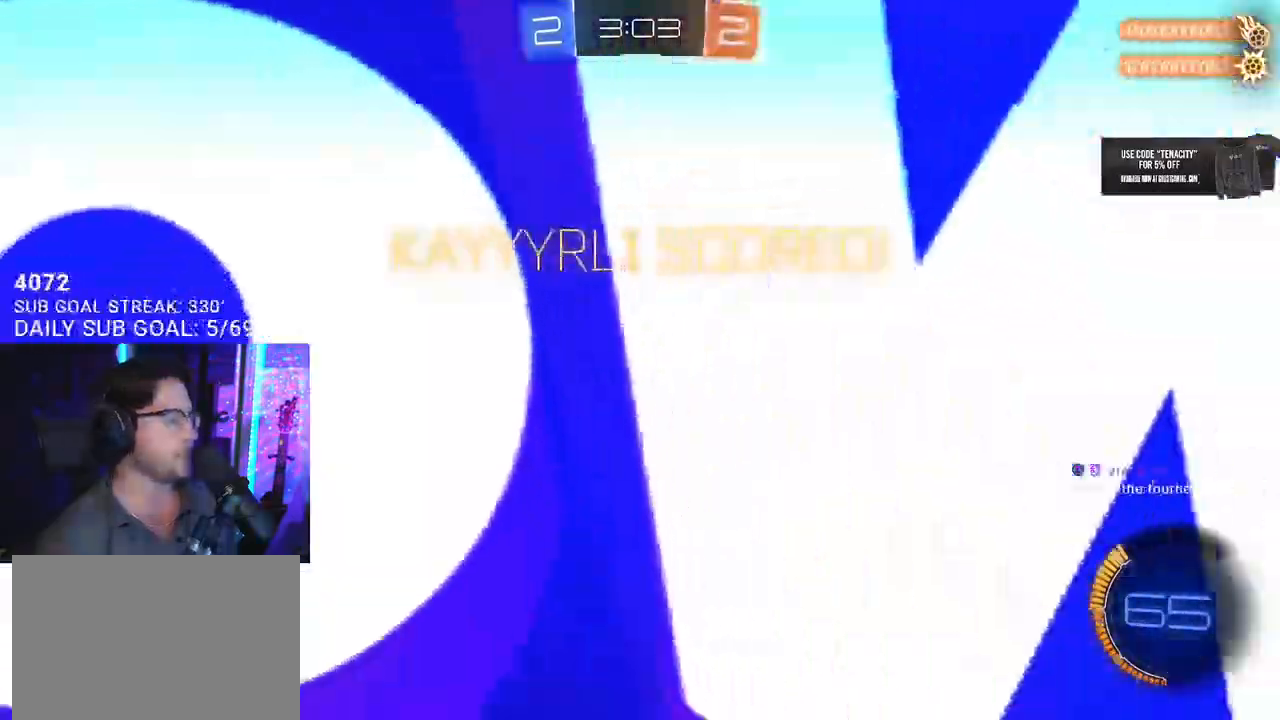
{"buttons": [], "left_stick": "center", "right_stick": "center", "events": [[67, "TRIANGLE", "down"], [167, "TRIANGLE", "up"]]}